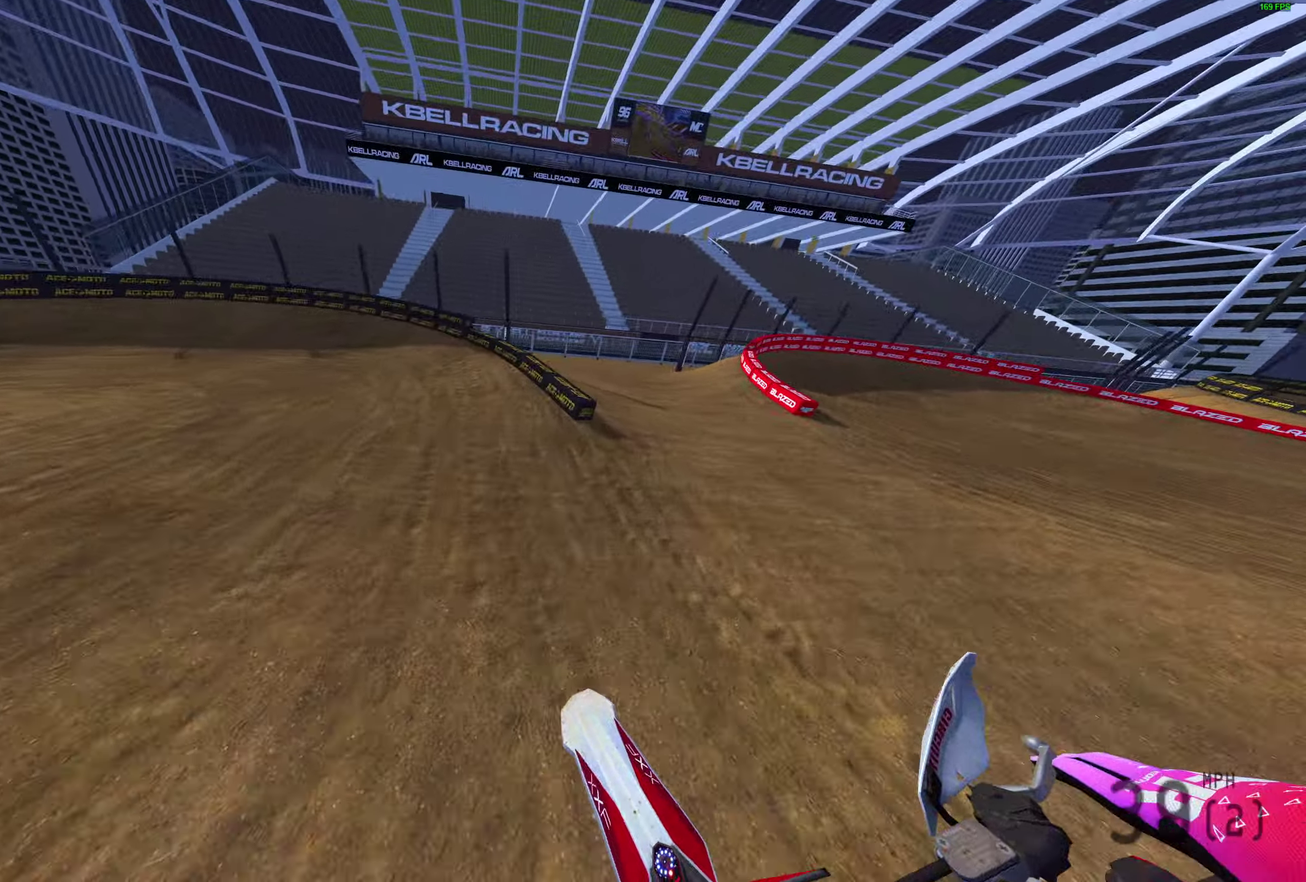
Gameplay with a controller (PlayStation layout); each line is a JSON object with the inputs held at the frame after it (dt_ms = milliseconds from this image to that frame). "events" lists button and stick changes between this image and that frame as [ms after this image, input, new state], when the widget could be followed in between.
{"dt_ms": 600, "buttons": [], "left_stick": "left", "right_stick": "up-right"}
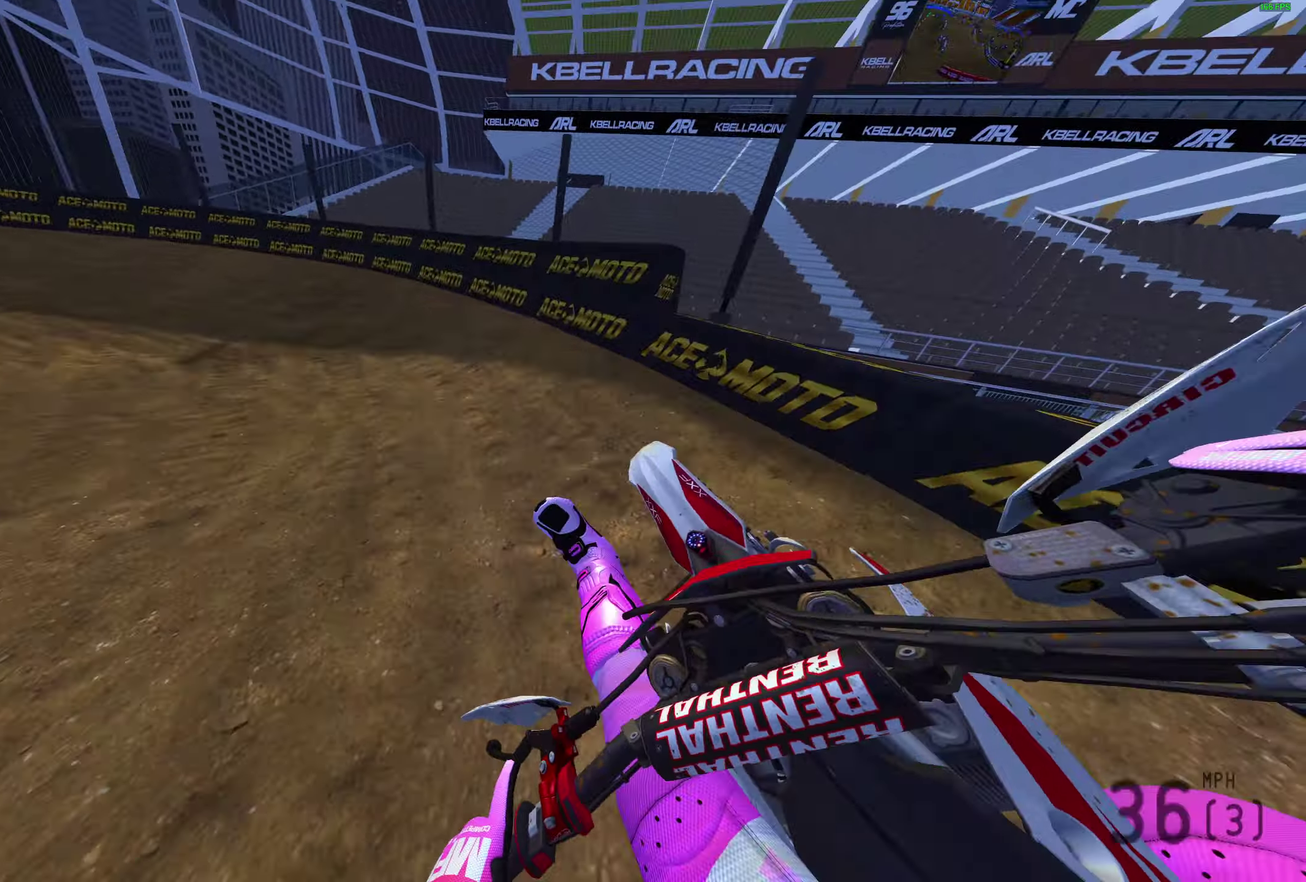
{"dt_ms": 300, "buttons": ["R2"], "left_stick": "left", "right_stick": "right", "events": [[283, "R2", "down"], [300, "right_stick", "right"]]}
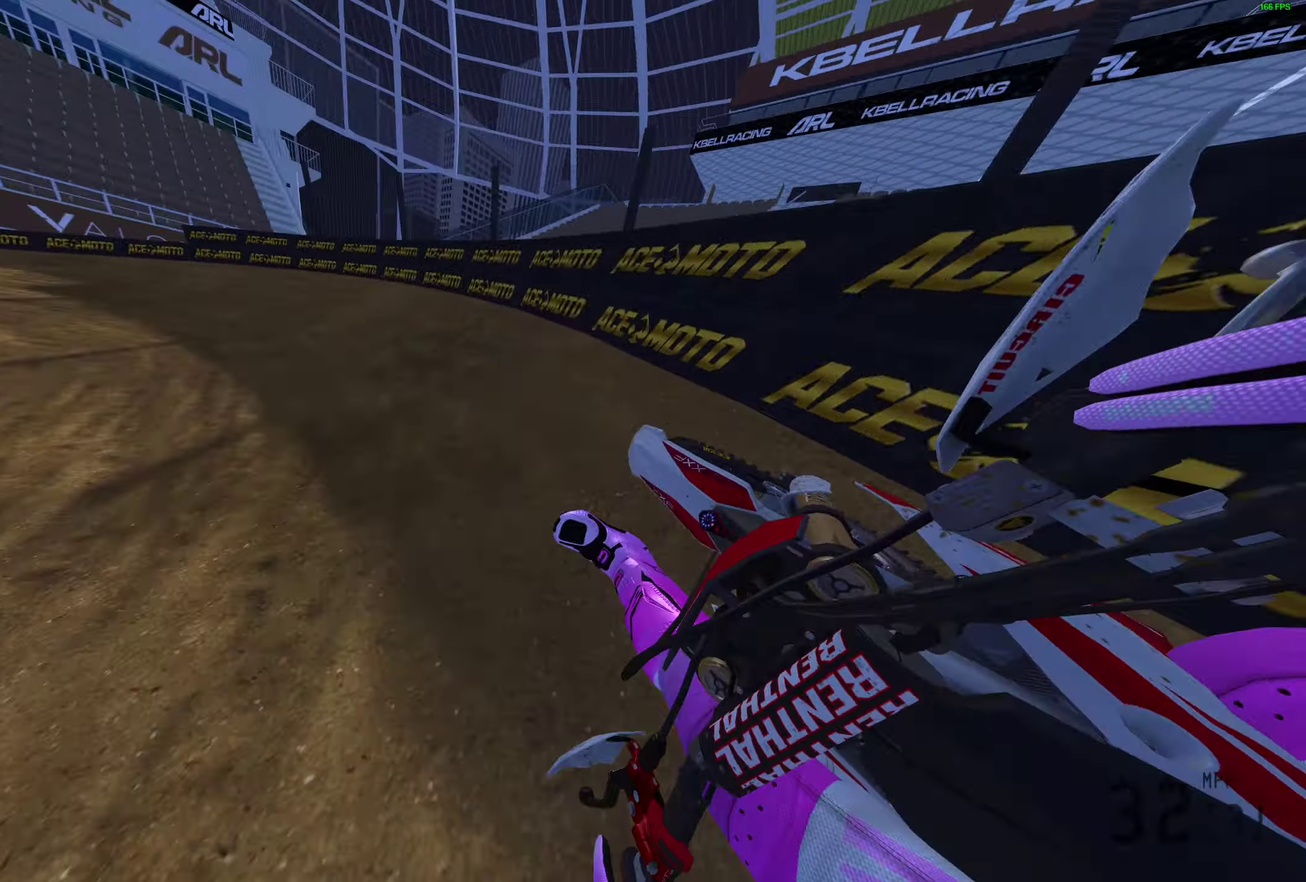
{"dt_ms": 700, "buttons": ["R2"], "left_stick": "left", "right_stick": "up-right", "events": [[700, "right_stick", "up-right"]]}
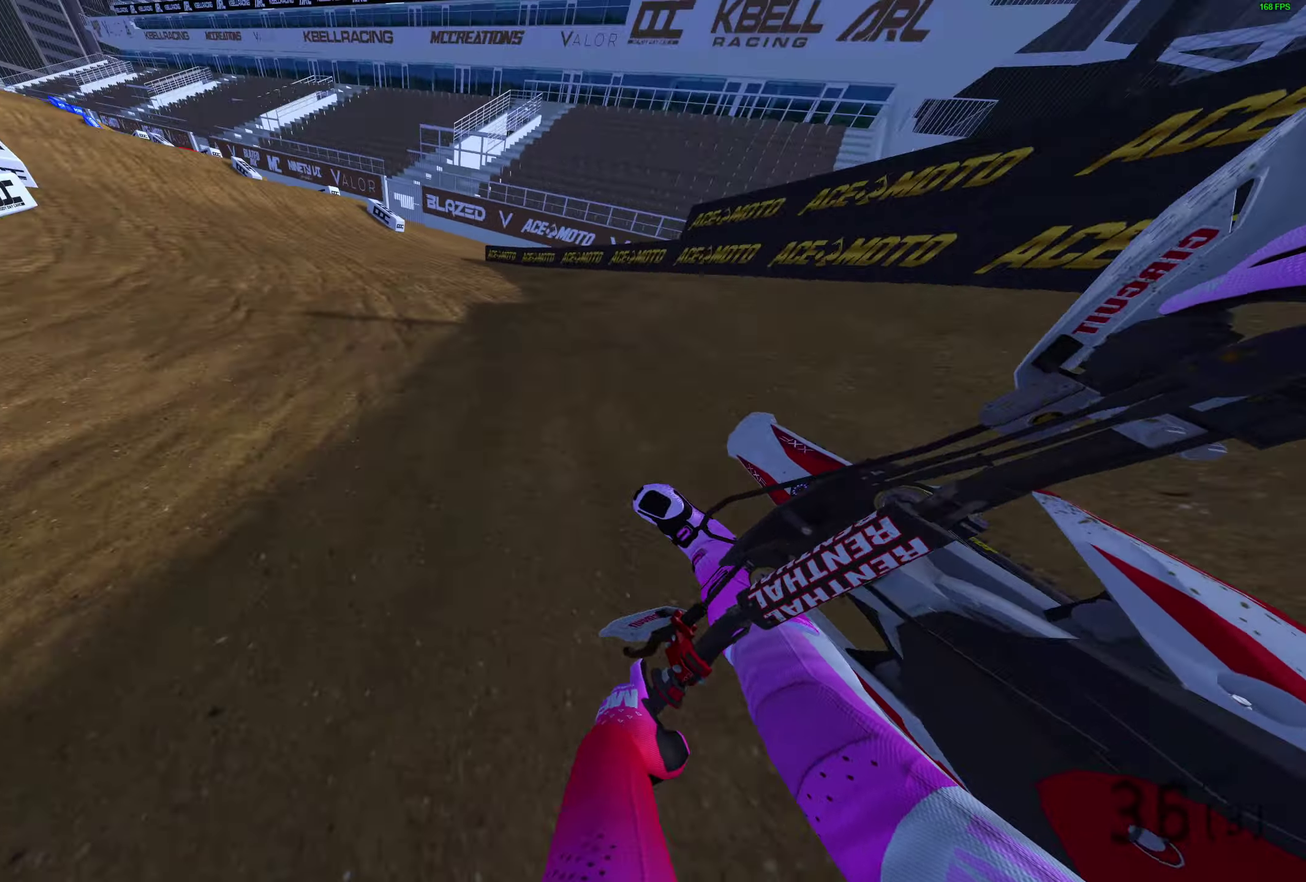
{"dt_ms": 300, "buttons": ["R2"], "left_stick": "left", "right_stick": "up-right", "events": []}
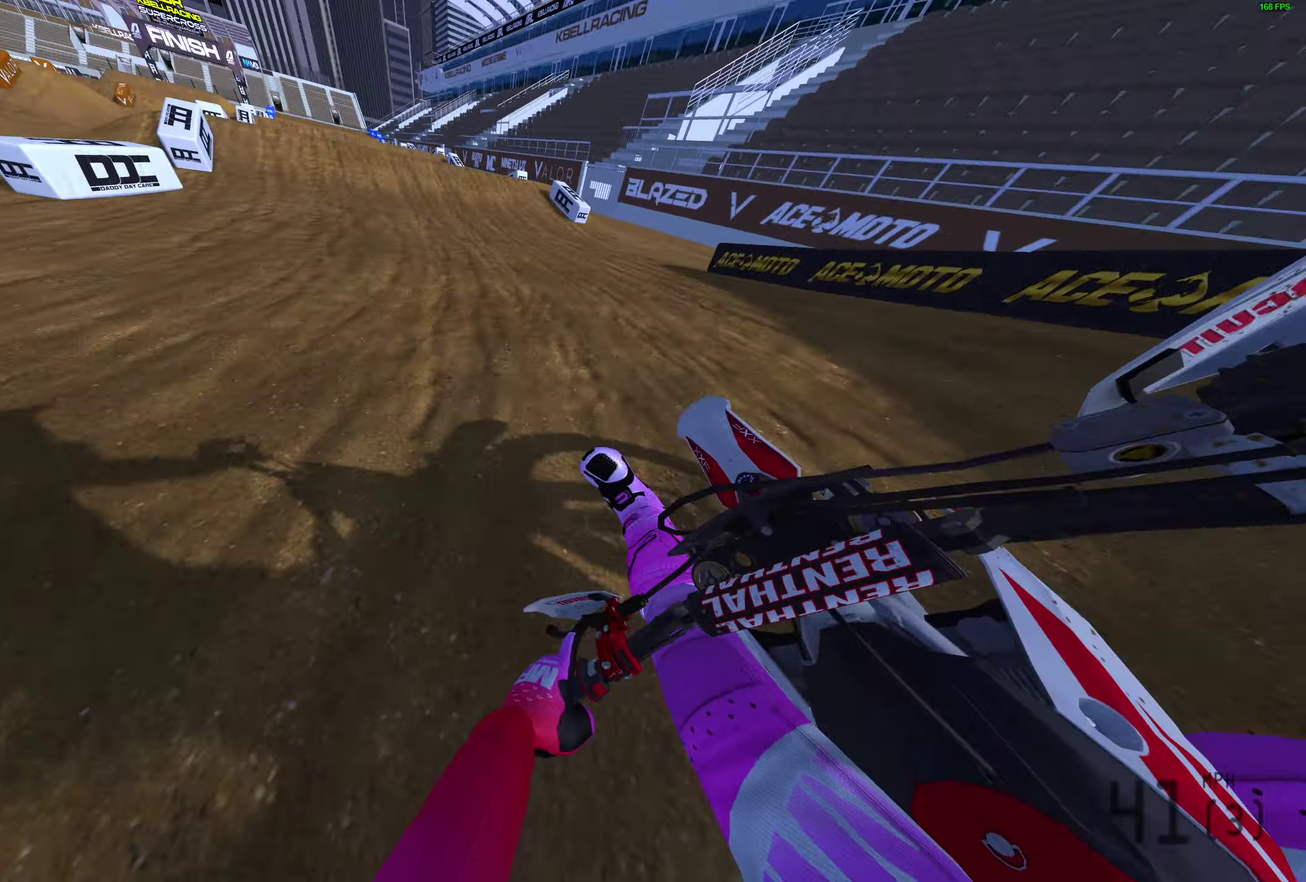
{"dt_ms": 900, "buttons": [], "left_stick": "right", "right_stick": "center", "events": [[100, "right_stick", "up"], [183, "left_stick", "center"], [450, "left_stick", "left"], [483, "right_stick", "center"], [567, "CROSS", "down"], [617, "left_stick", "up-left"], [667, "CROSS", "up"], [700, "R2", "up"], [750, "left_stick", "up-right"], [833, "left_stick", "right"]]}
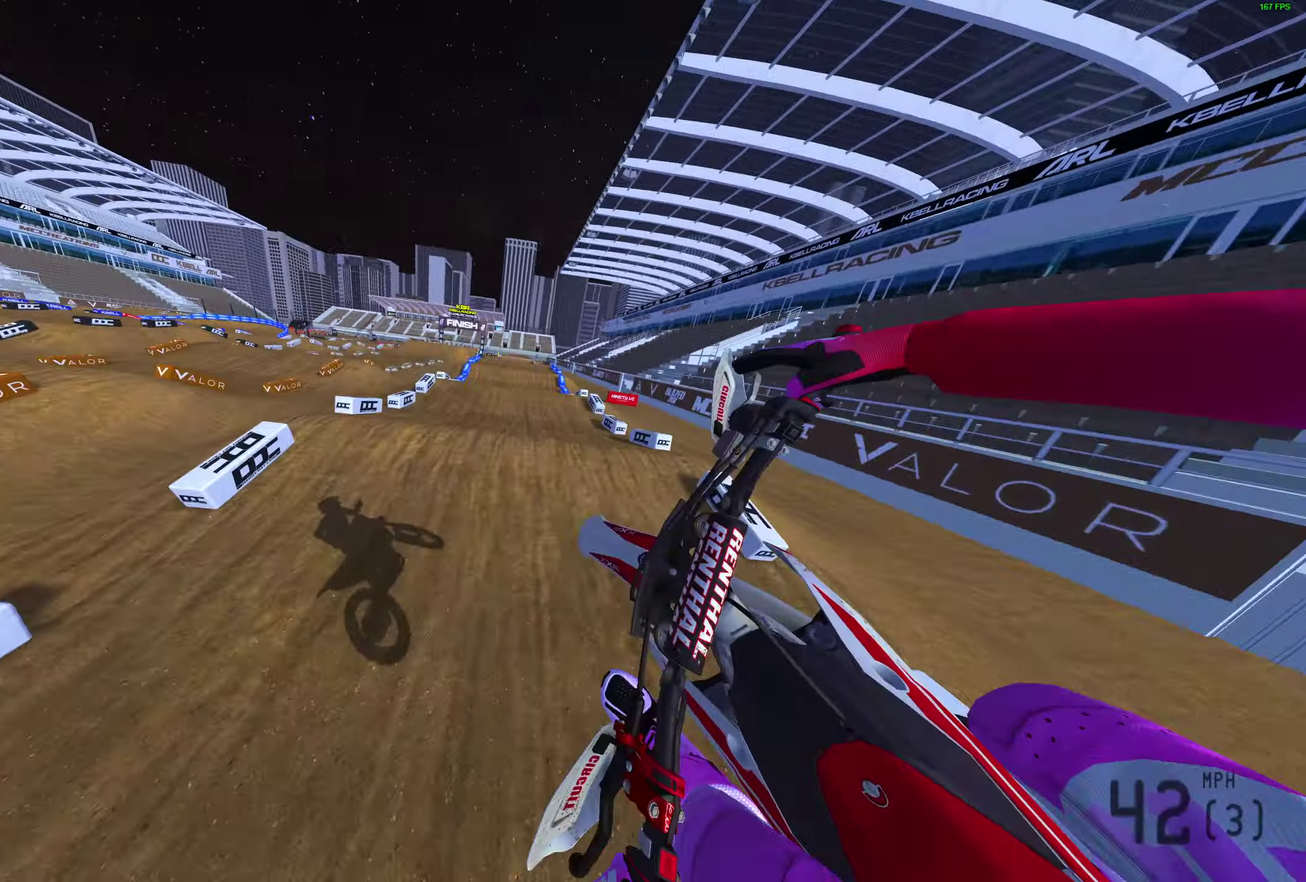
{"dt_ms": 300, "buttons": [], "left_stick": "right", "right_stick": "center", "events": [[133, "R2", "down"], [183, "R2", "up"], [200, "CROSS", "down"], [267, "CROSS", "up"]]}
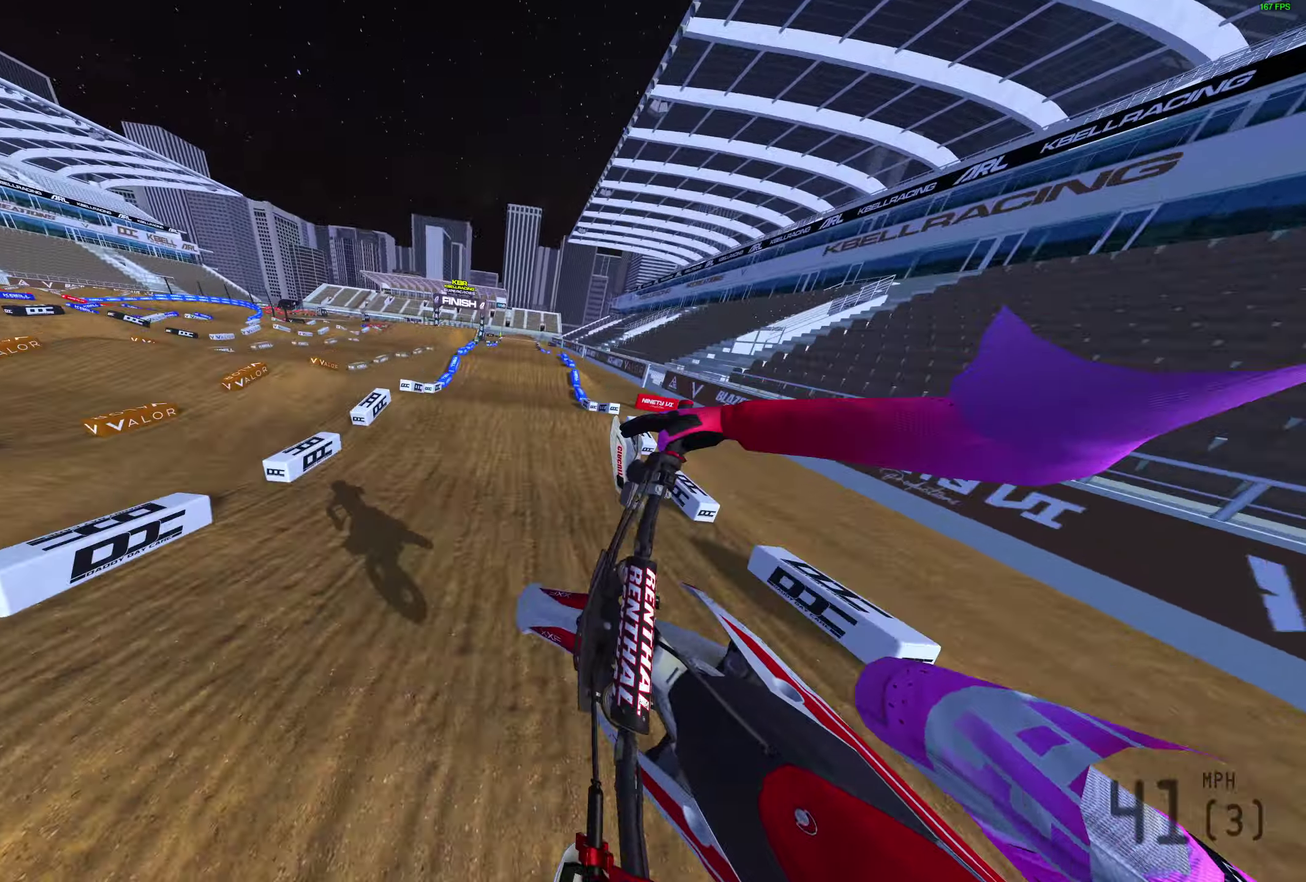
{"dt_ms": 600, "buttons": ["R2"], "left_stick": "center", "right_stick": "up", "events": [[83, "left_stick", "up-right"], [200, "R2", "down"], [200, "left_stick", "center"], [417, "right_stick", "up"]]}
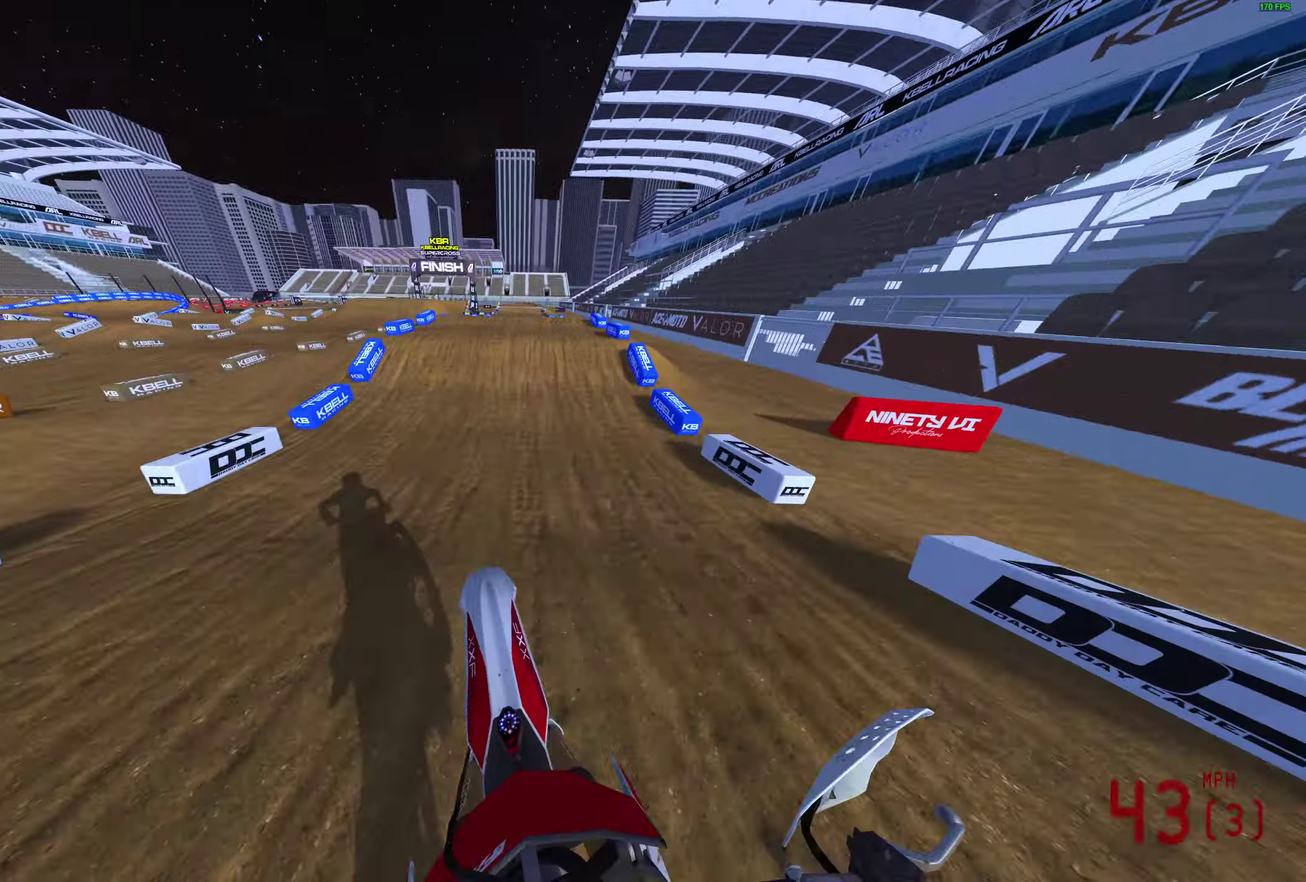
{"dt_ms": 400, "buttons": ["R2"], "left_stick": "right", "right_stick": "up-right", "events": [[50, "right_stick", "up-right"], [150, "right_stick", "right"], [300, "right_stick", "up-right"], [350, "left_stick", "right"]]}
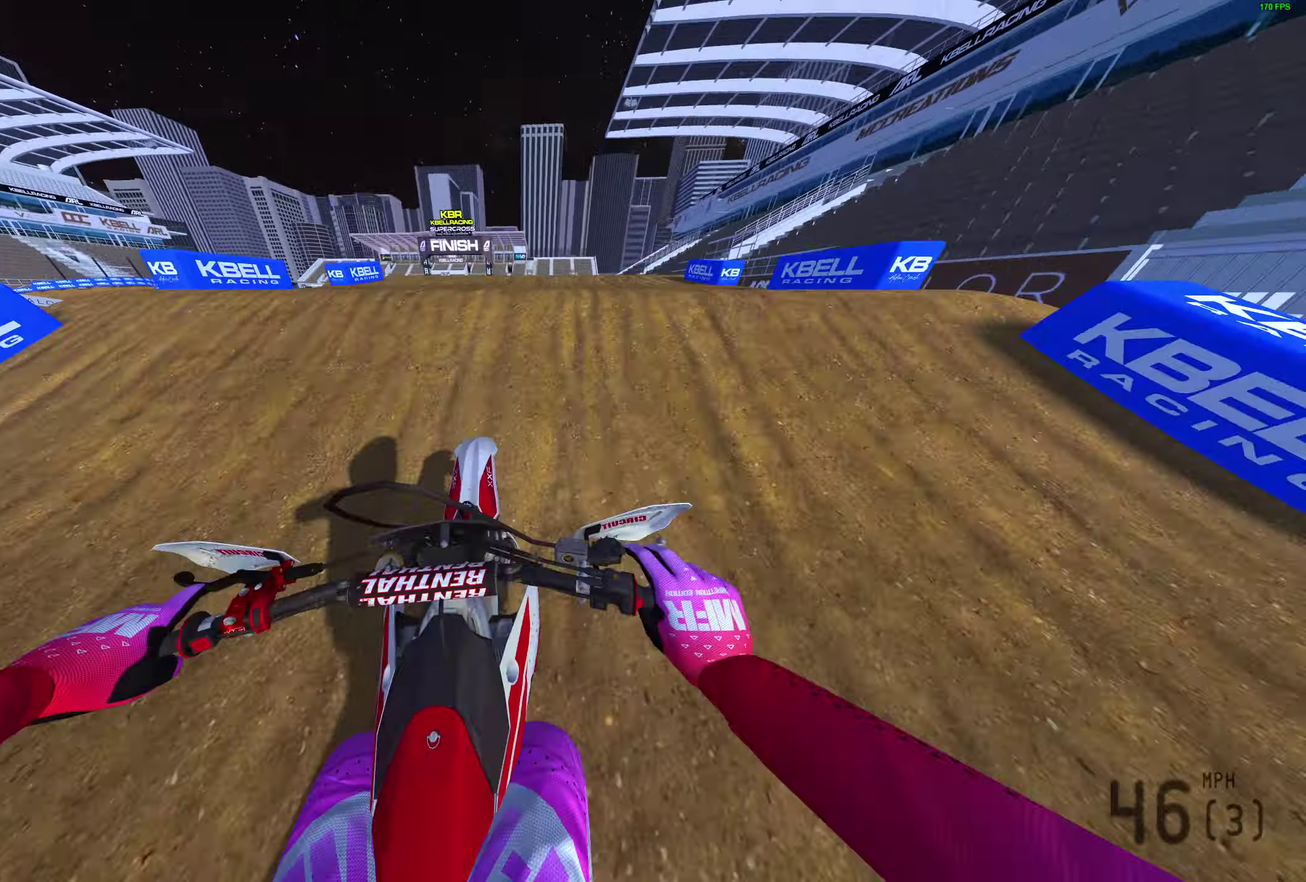
{"dt_ms": 500, "buttons": [], "left_stick": "center", "right_stick": "center", "events": [[50, "right_stick", "up"], [117, "CROSS", "down"], [117, "right_stick", "center"], [167, "R2", "up"], [183, "left_stick", "center"], [200, "CROSS", "up"]]}
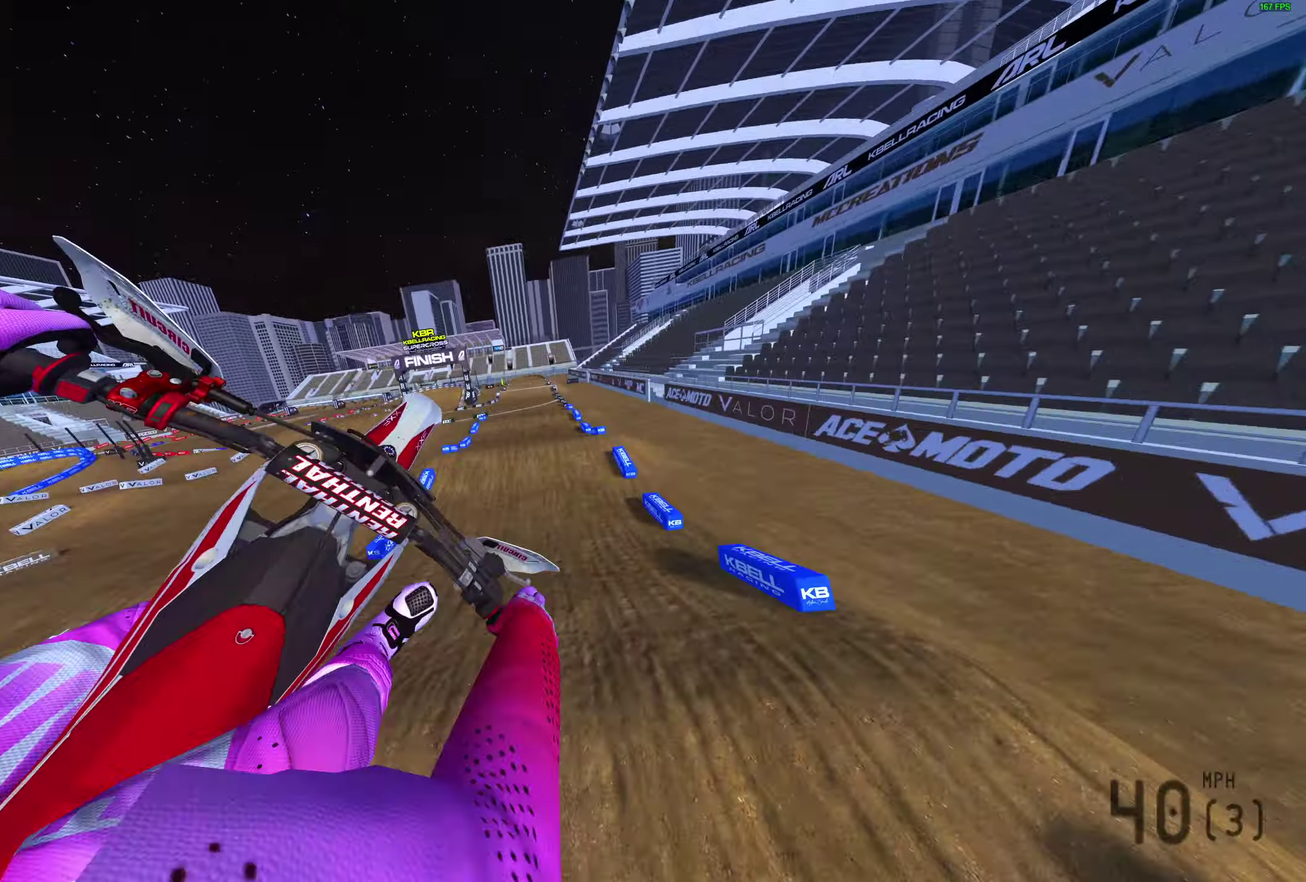
{"dt_ms": 500, "buttons": ["CROSS"], "left_stick": "center", "right_stick": "center", "events": [[450, "CROSS", "down"]]}
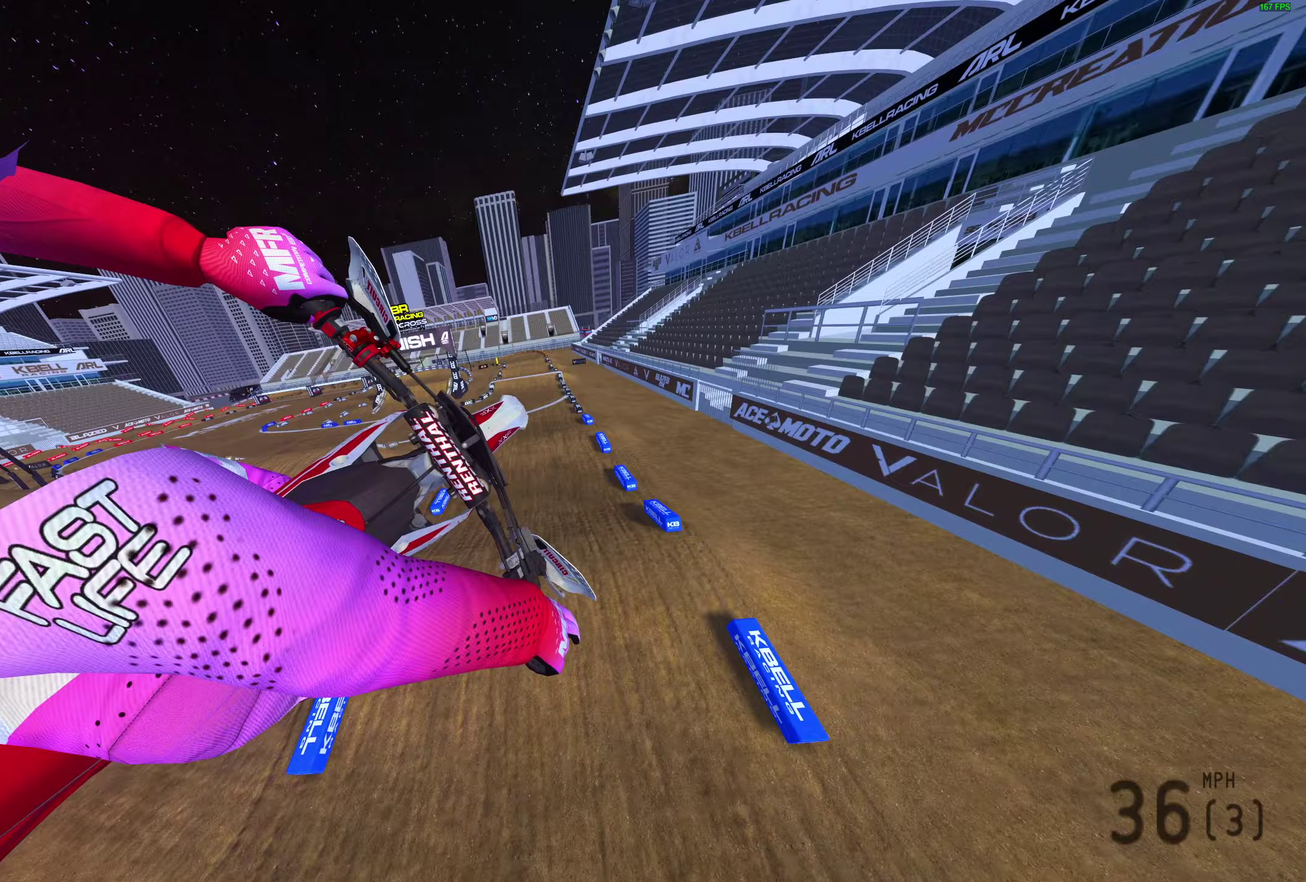
{"dt_ms": 400, "buttons": [], "left_stick": "center", "right_stick": "center", "events": [[50, "CROSS", "up"]]}
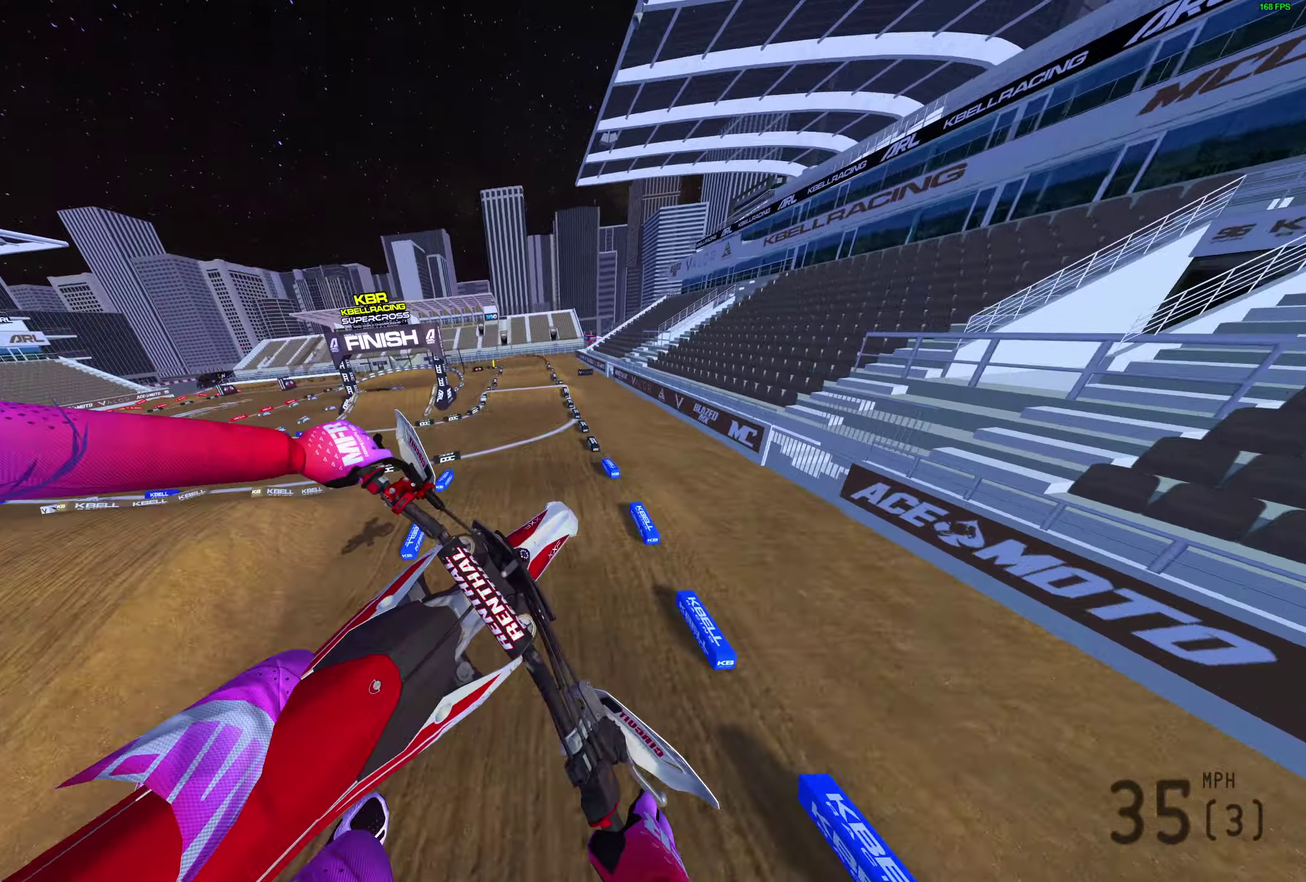
{"dt_ms": 600, "buttons": ["R2"], "left_stick": "center", "right_stick": "up", "events": [[117, "R2", "down"], [383, "right_stick", "up"]]}
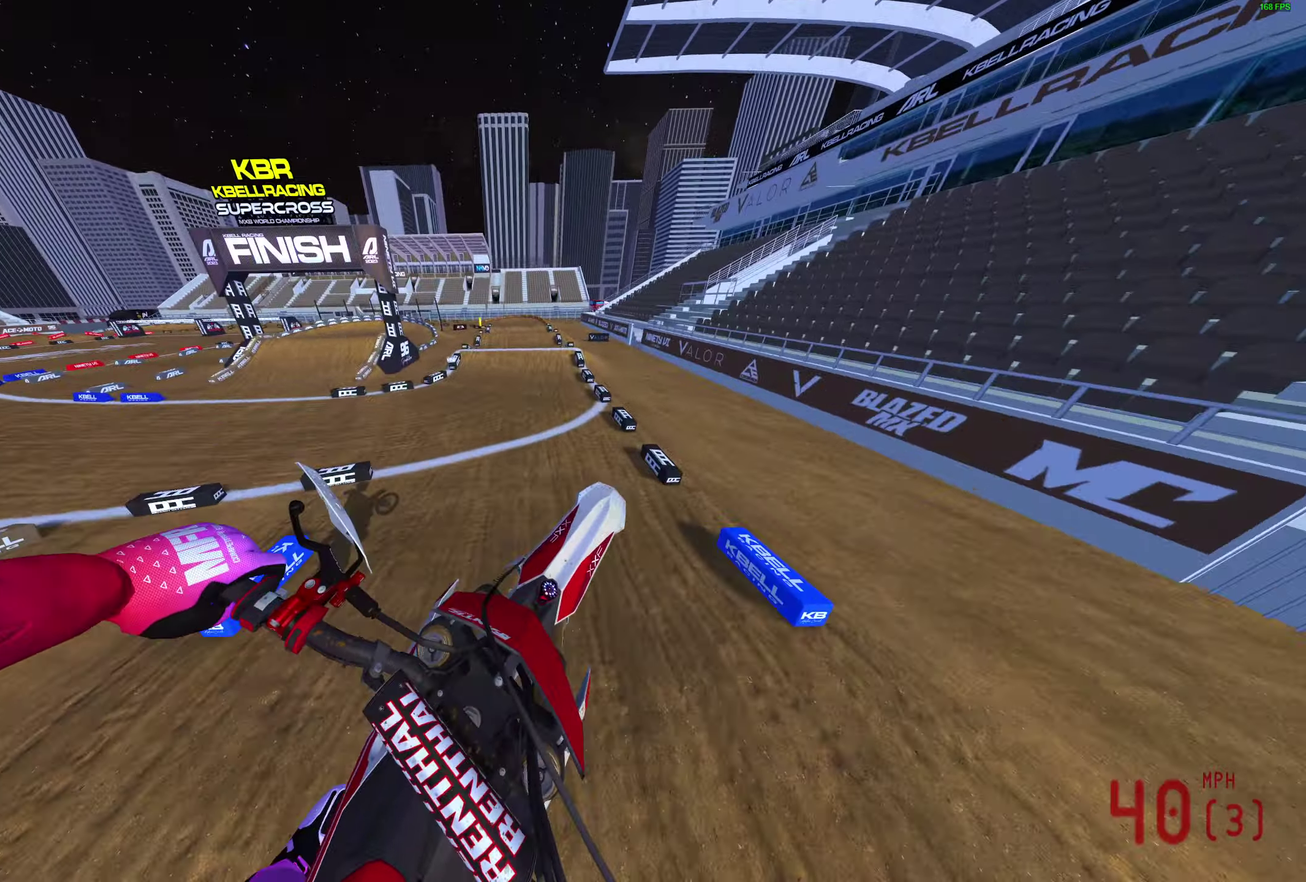
{"dt_ms": 300, "buttons": ["R2"], "left_stick": "center", "right_stick": "up", "events": []}
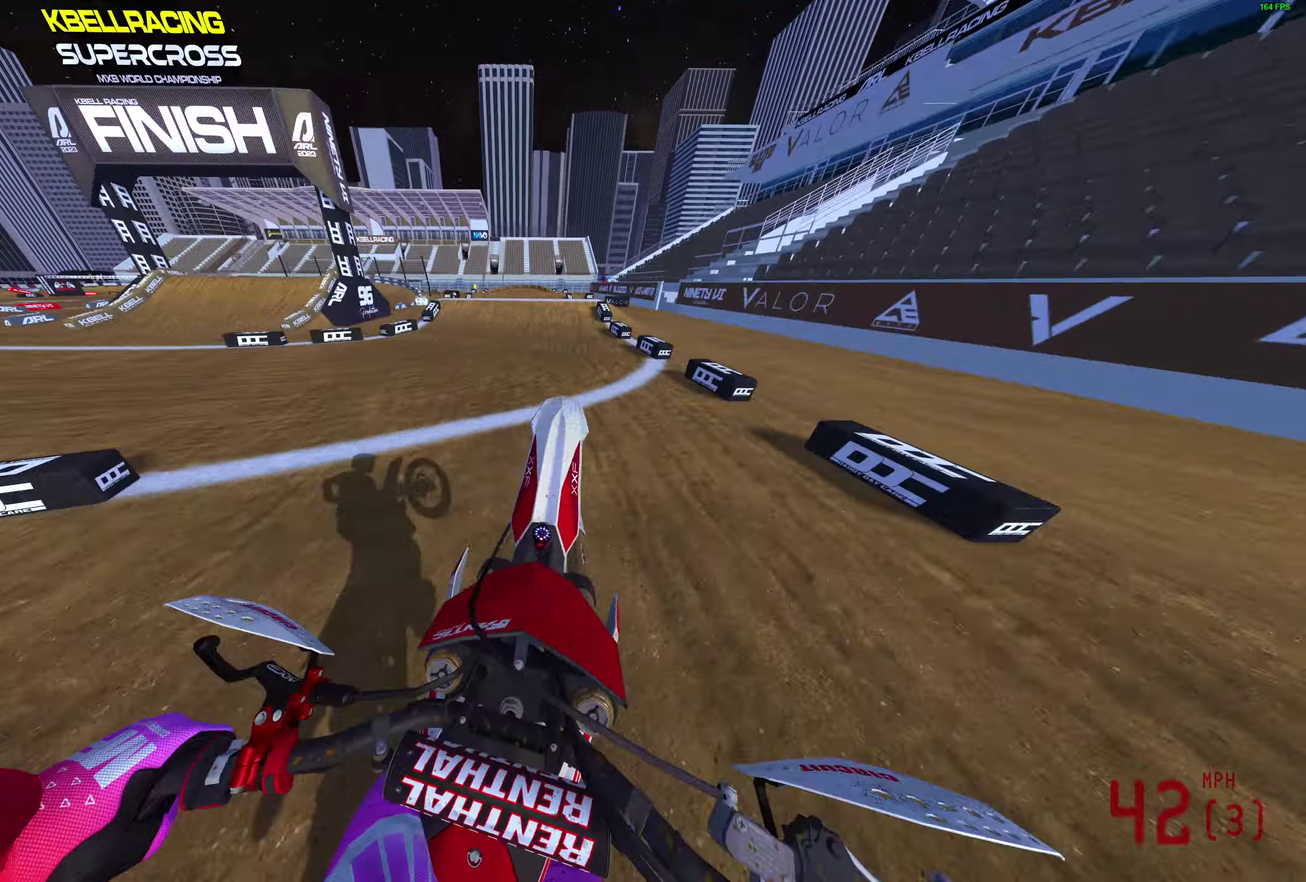
{"dt_ms": 900, "buttons": ["R2"], "left_stick": "center", "right_stick": "up-right", "events": [[317, "R2", "up"], [433, "R2", "down"], [533, "right_stick", "up-right"], [567, "R2", "up"], [617, "R2", "down"], [800, "right_stick", "up"], [850, "right_stick", "up-right"]]}
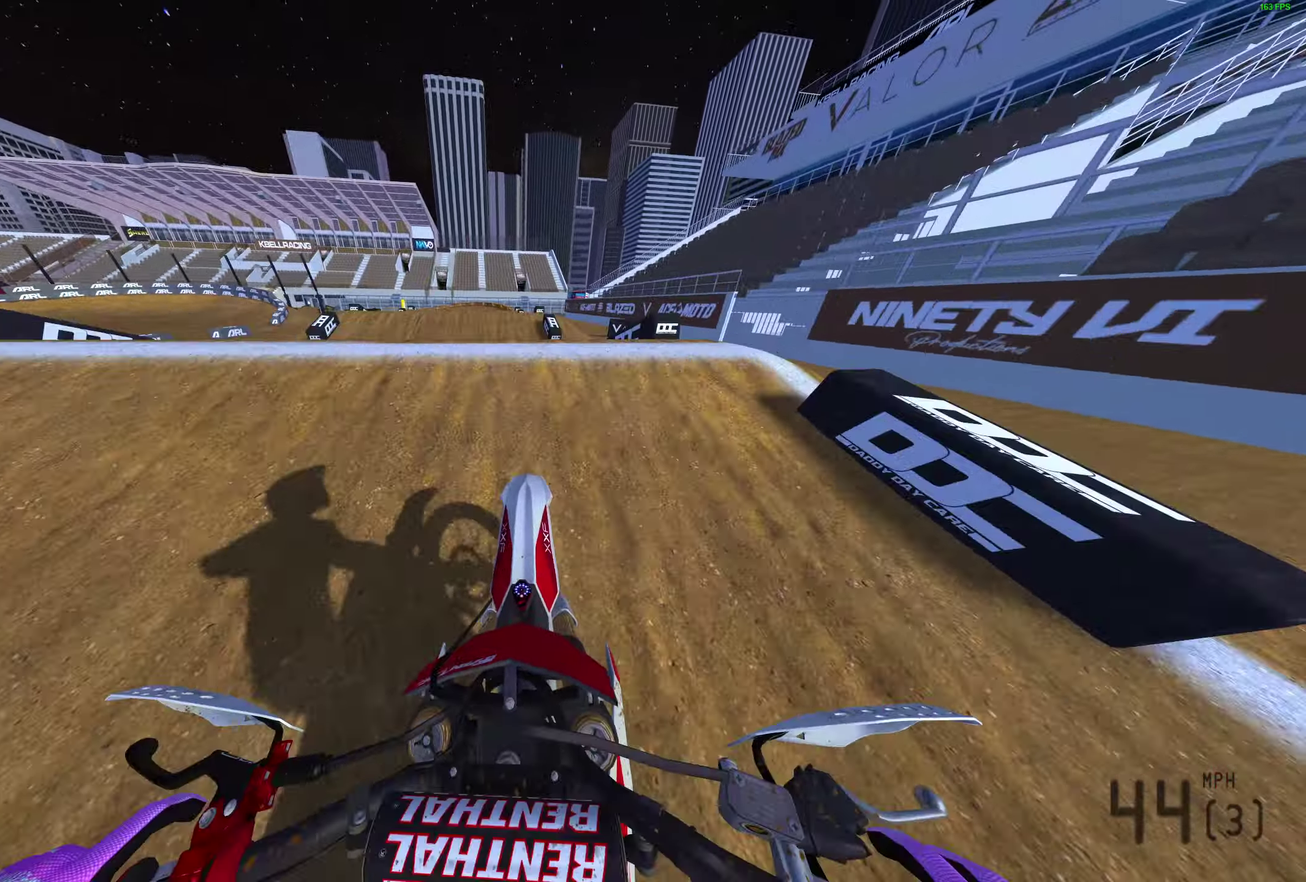
{"dt_ms": 300, "buttons": ["TRIANGLE"], "left_stick": "center", "right_stick": "center", "events": [[100, "right_stick", "up"], [150, "right_stick", "center"], [183, "R2", "up"], [250, "TRIANGLE", "down"]]}
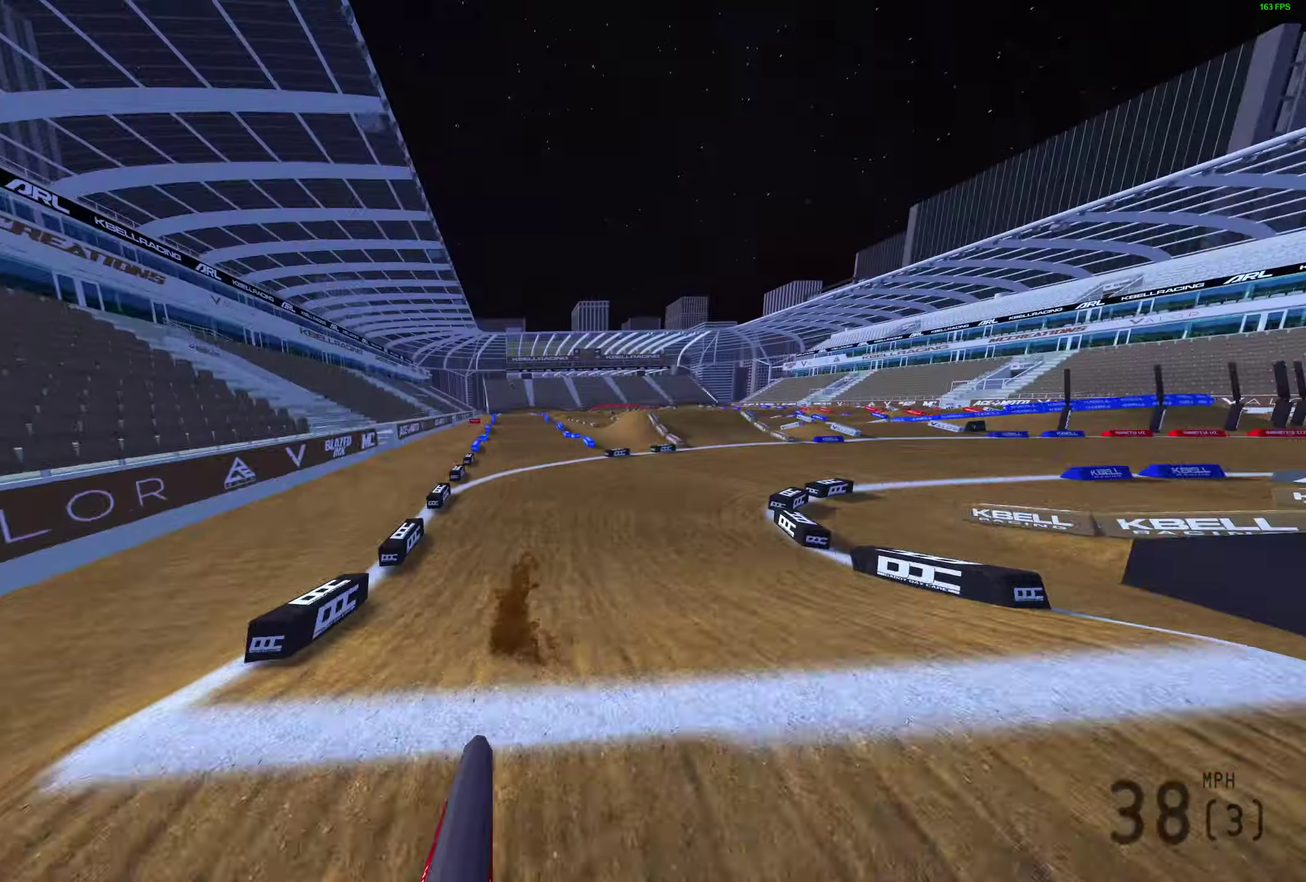
{"dt_ms": 700, "buttons": ["R2"], "left_stick": "left", "right_stick": "center", "events": [[233, "left_stick", "left"], [650, "R2", "down"], [667, "TRIANGLE", "up"]]}